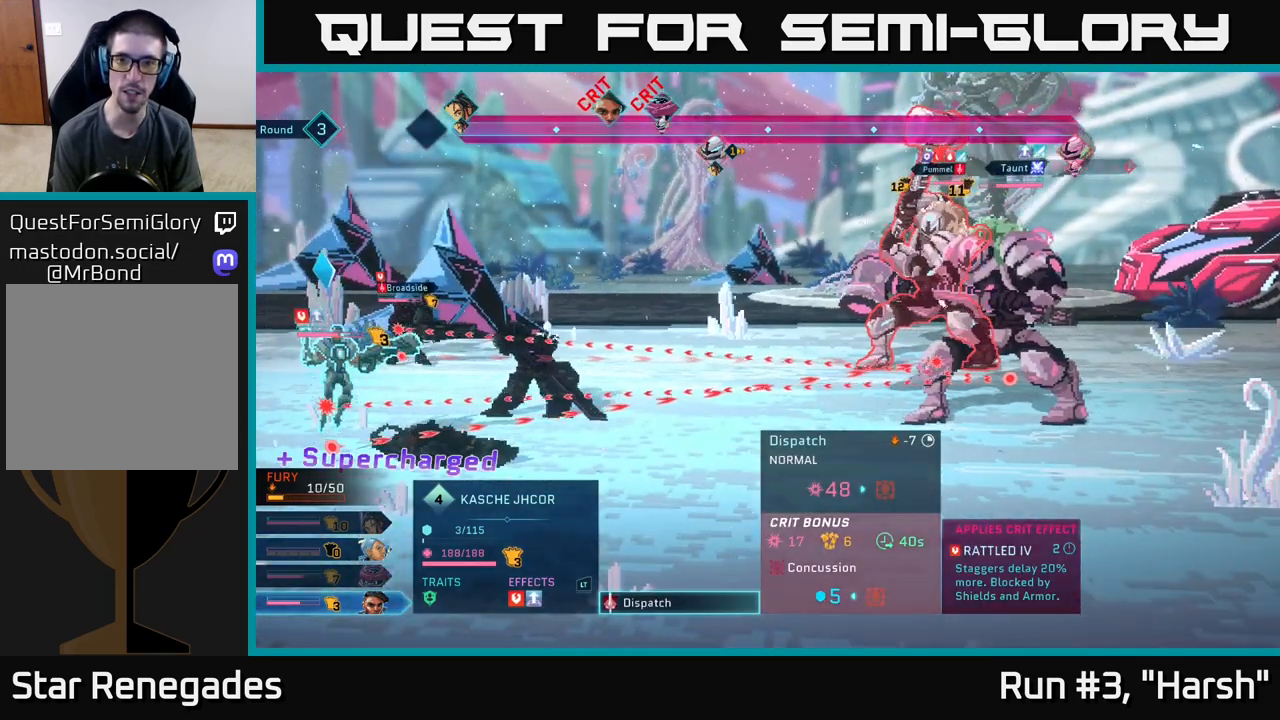
Gameplay with a controller (Xbox layout); each line is a JSON object with the inputs held at the frame after it. "events" lists button and stick changes between this image and that frame as [ms after this image, input, new state], when the widget could be followed in between.
{"buttons": [], "left_stick": "down", "right_stick": "center", "events": [[383, "left_stick", "down"]]}
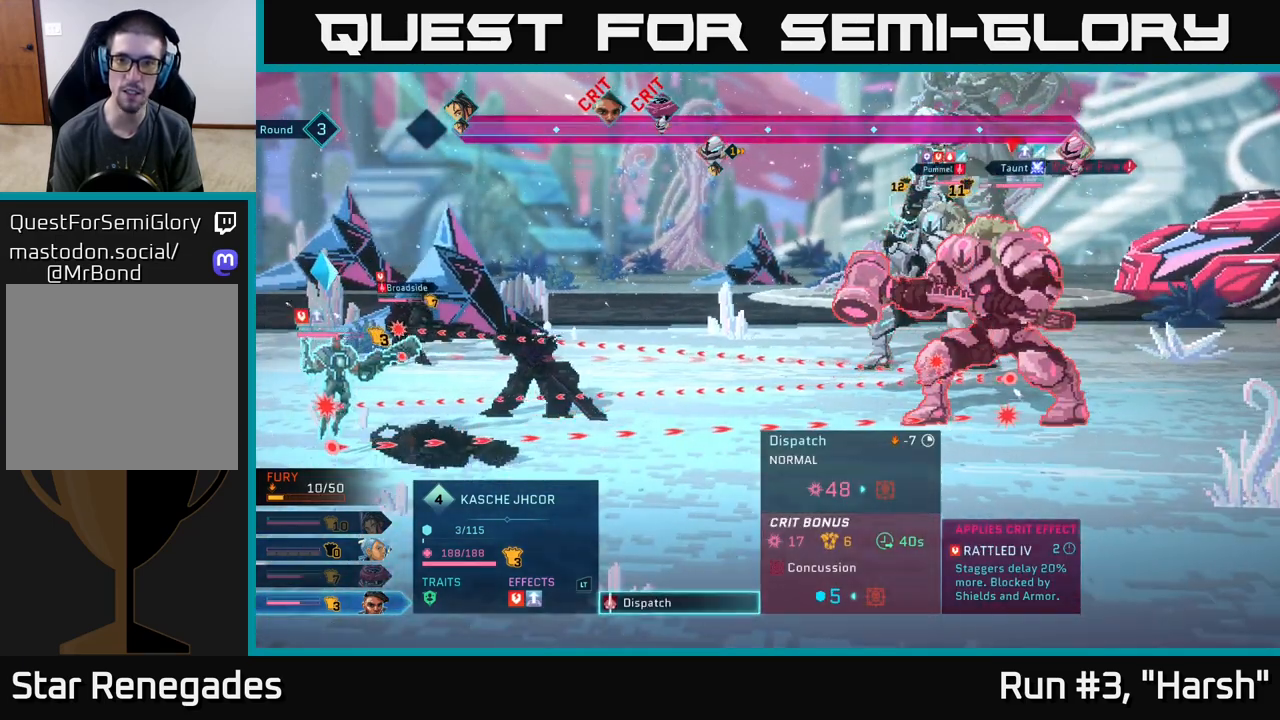
{"buttons": [], "left_stick": "center", "right_stick": "center", "events": [[117, "left_stick", "center"]]}
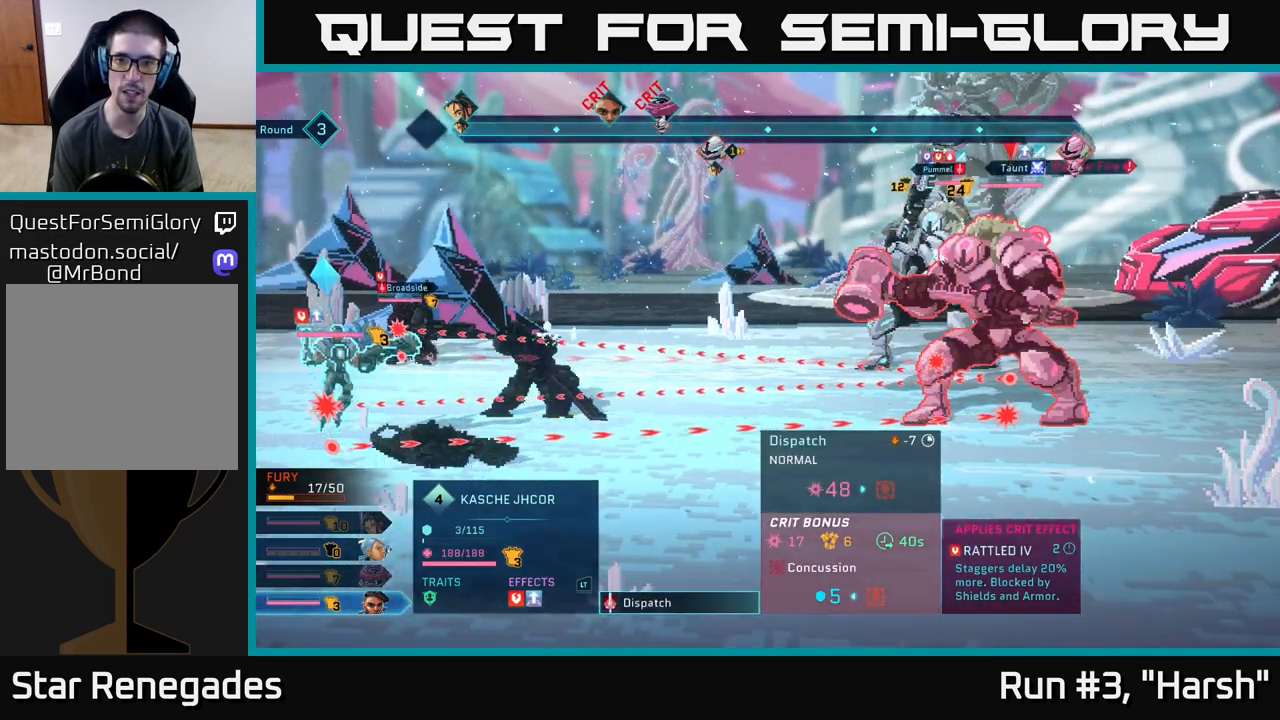
{"buttons": [], "left_stick": "center", "right_stick": "center", "events": []}
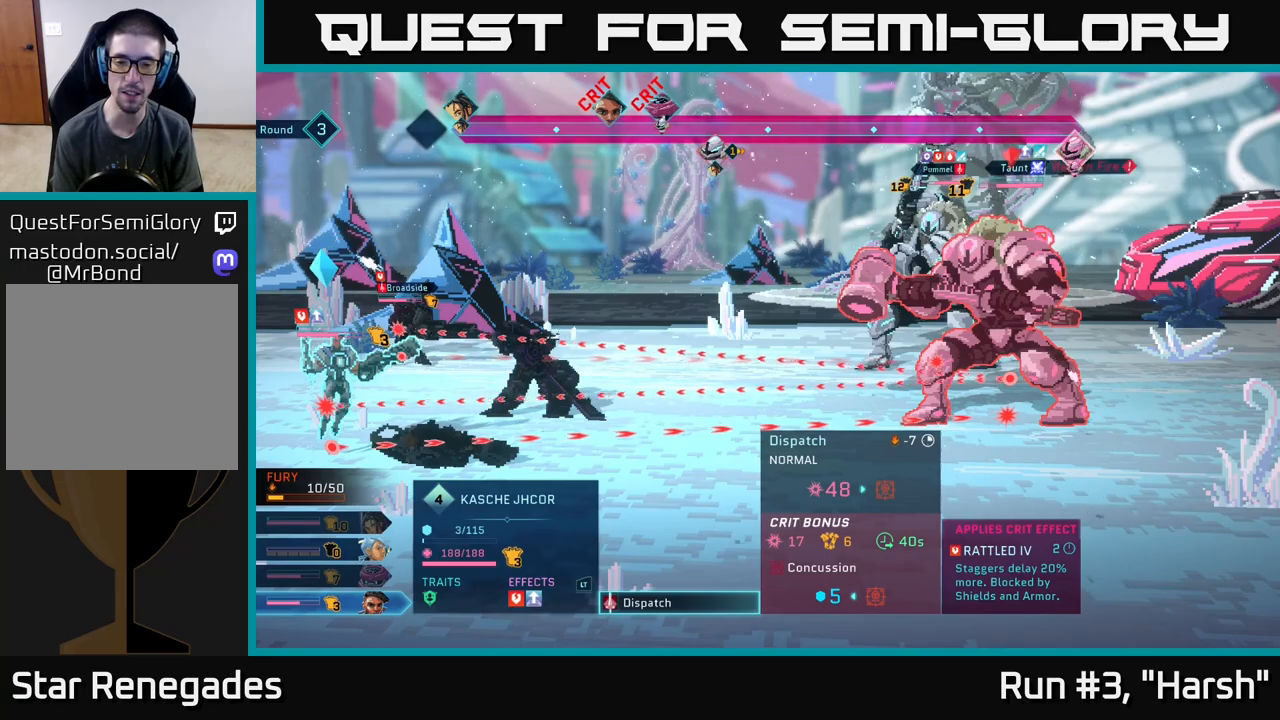
{"buttons": [], "left_stick": "up", "right_stick": "center", "events": [[367, "left_stick", "up"]]}
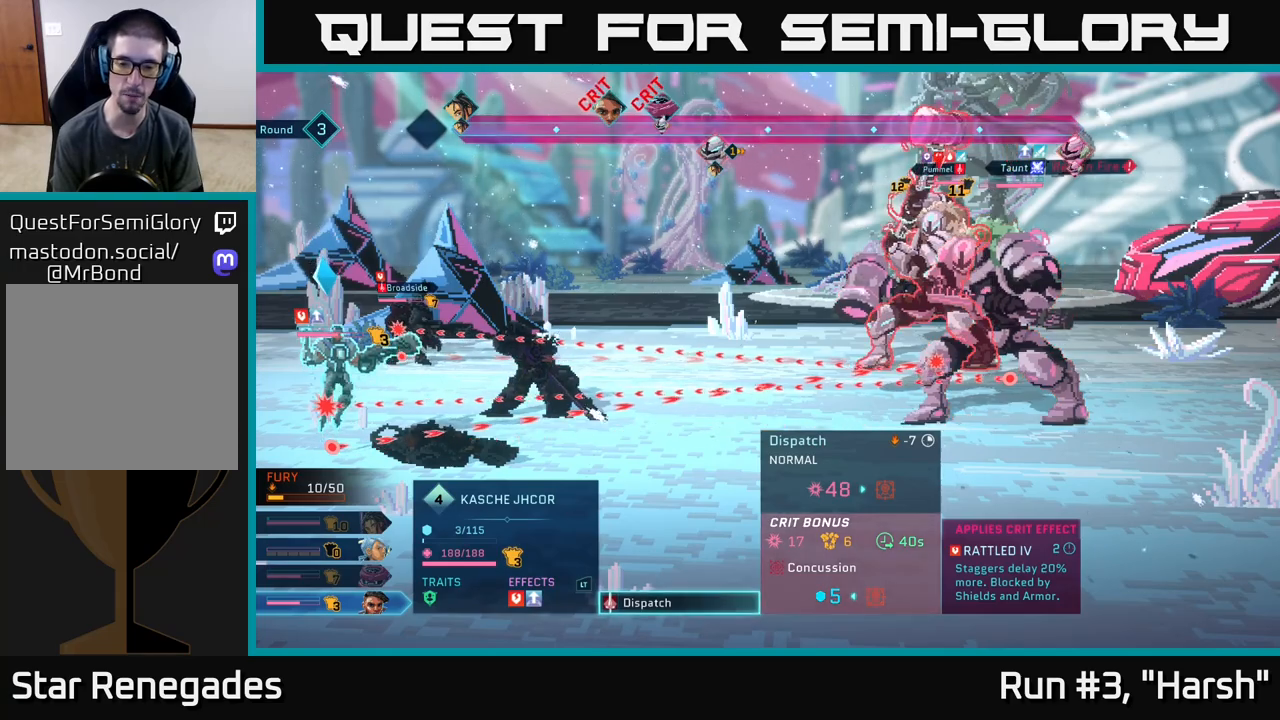
{"buttons": [], "left_stick": "center", "right_stick": "center", "events": [[67, "left_stick", "center"]]}
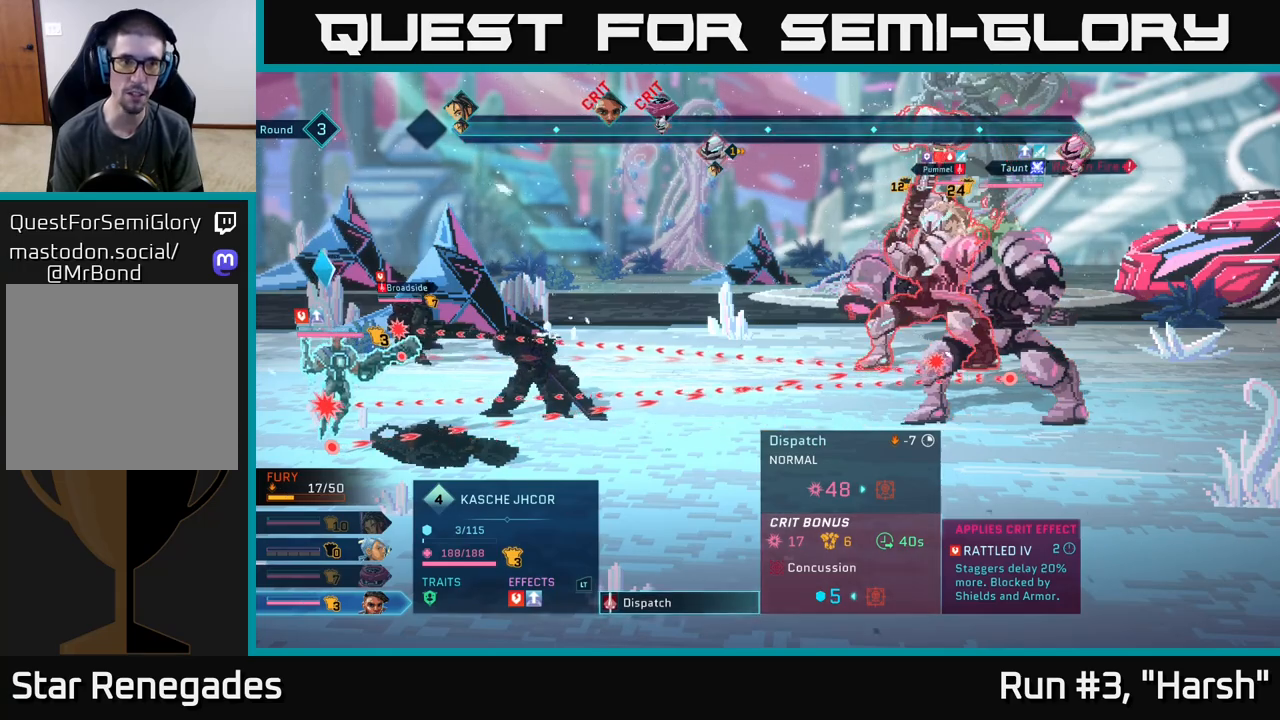
{"buttons": [], "left_stick": "center", "right_stick": "center", "events": []}
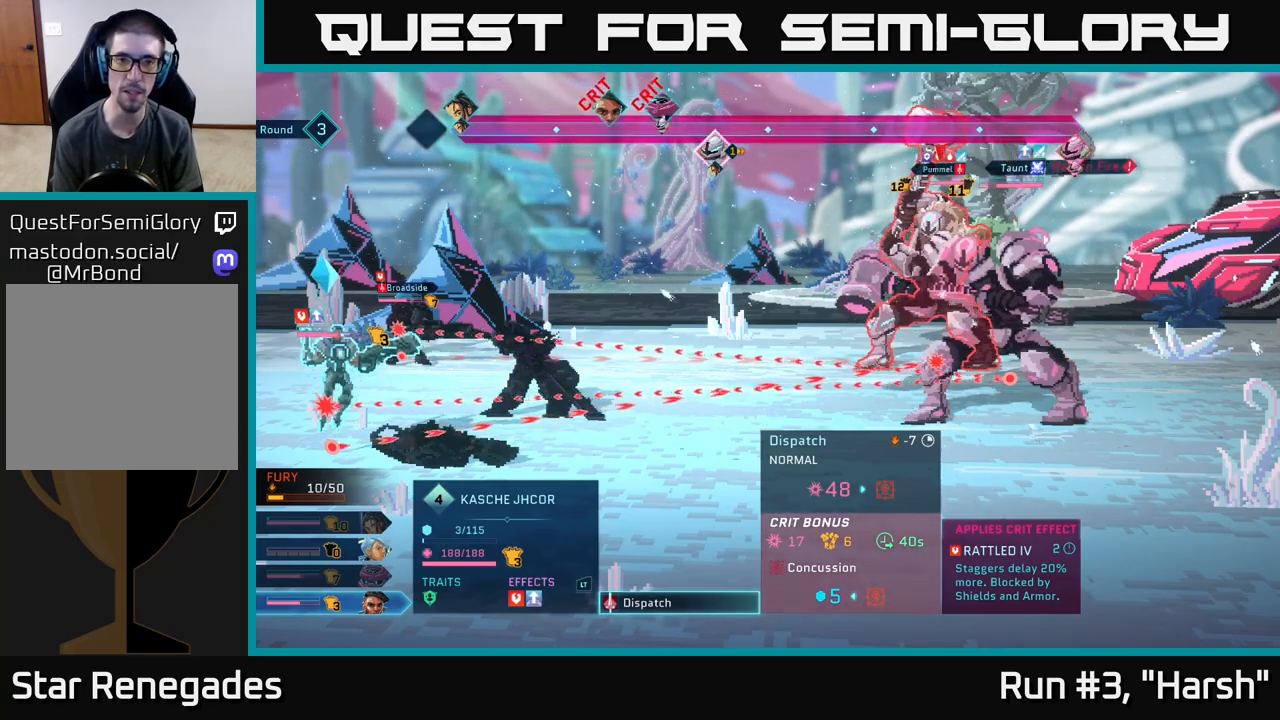
{"buttons": [], "left_stick": "center", "right_stick": "center", "events": []}
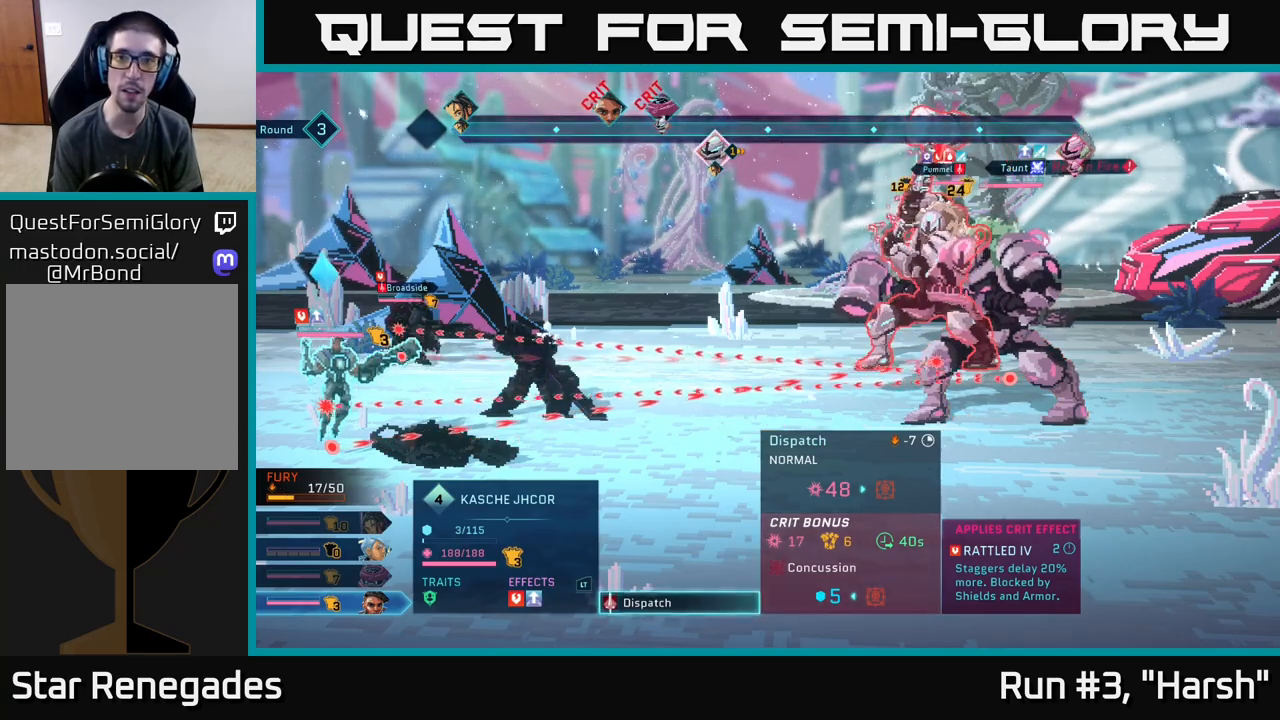
{"buttons": [], "left_stick": "center", "right_stick": "center", "events": []}
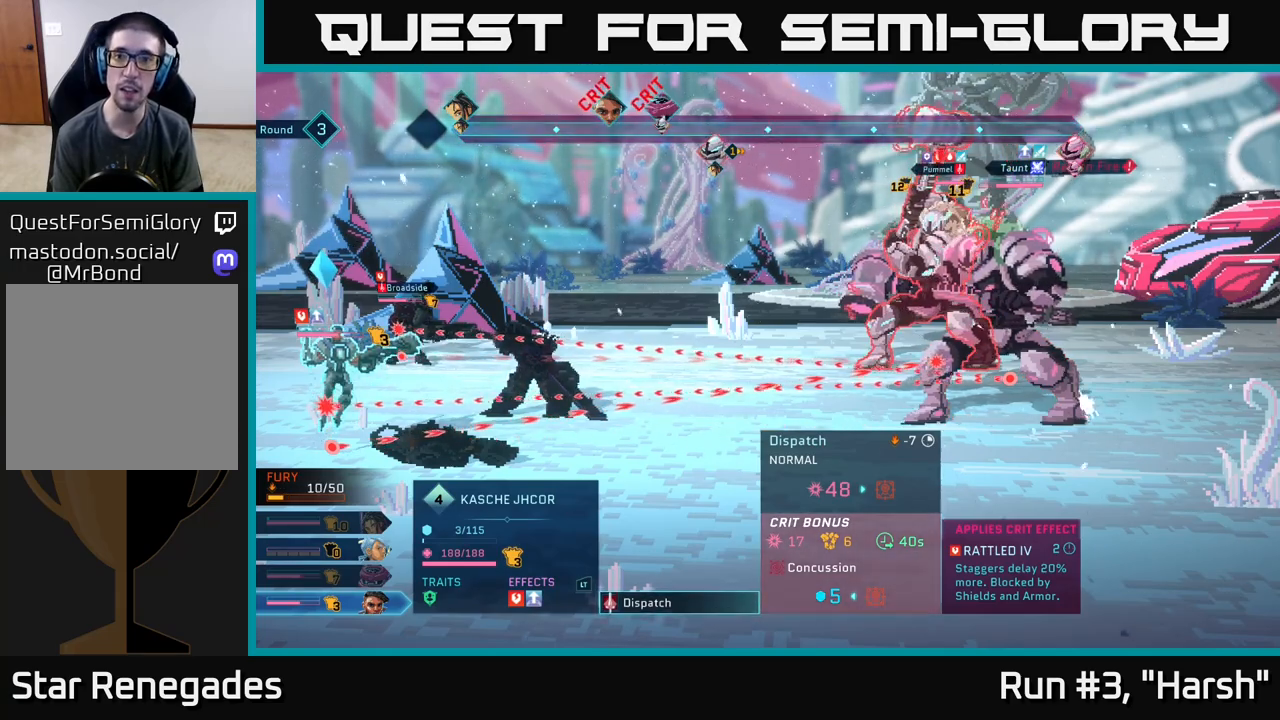
{"buttons": [], "left_stick": "center", "right_stick": "center", "events": []}
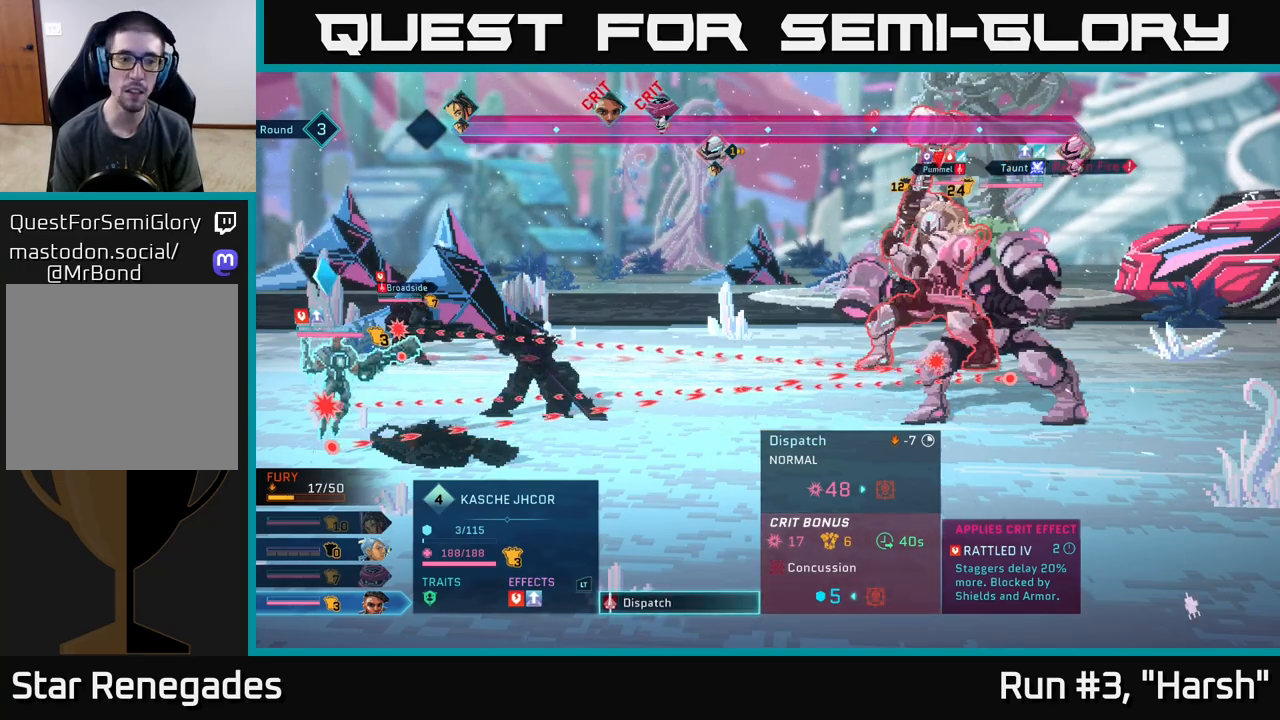
{"buttons": [], "left_stick": "center", "right_stick": "center", "events": []}
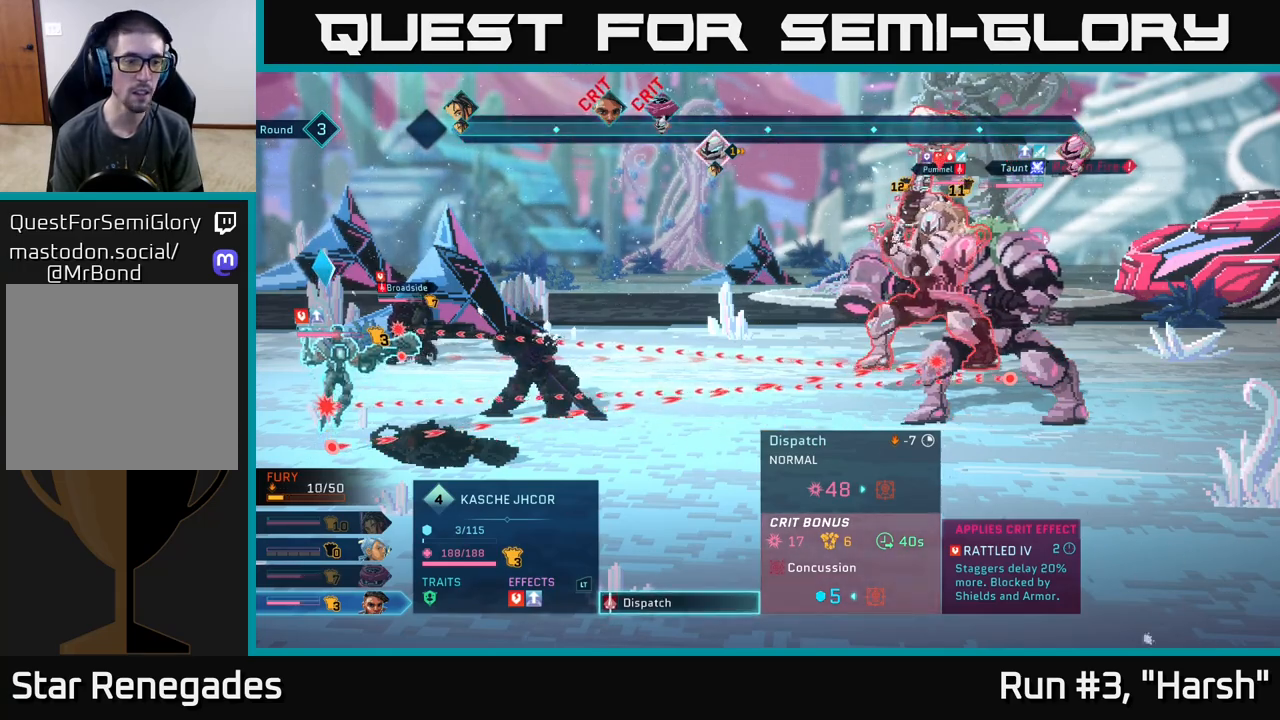
{"buttons": [], "left_stick": "center", "right_stick": "center", "events": []}
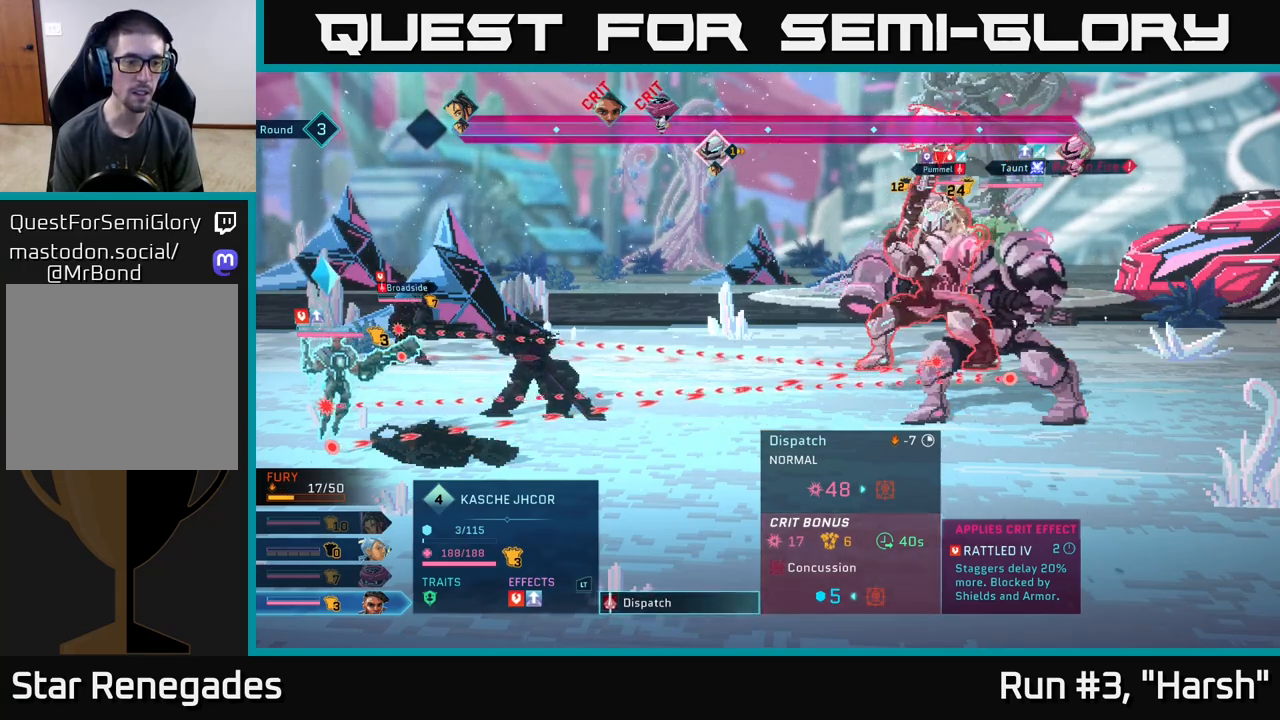
{"buttons": [], "left_stick": "center", "right_stick": "center", "events": []}
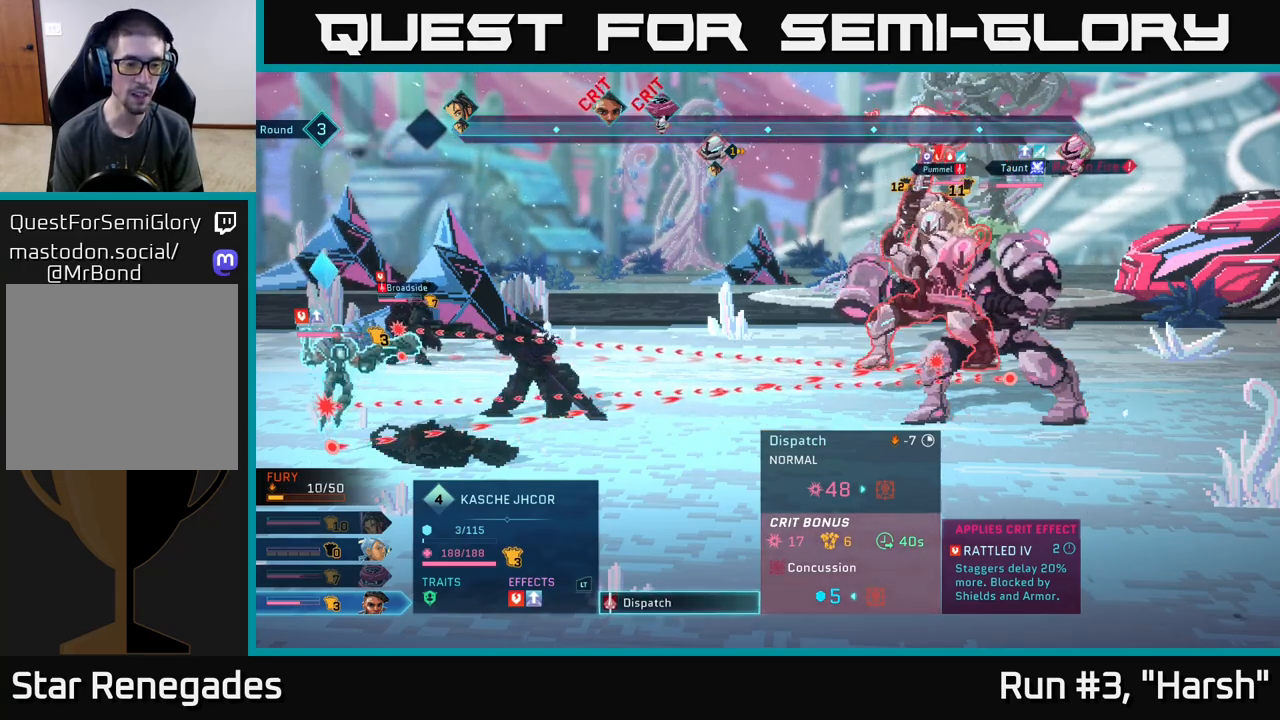
{"buttons": [], "left_stick": "center", "right_stick": "center", "events": []}
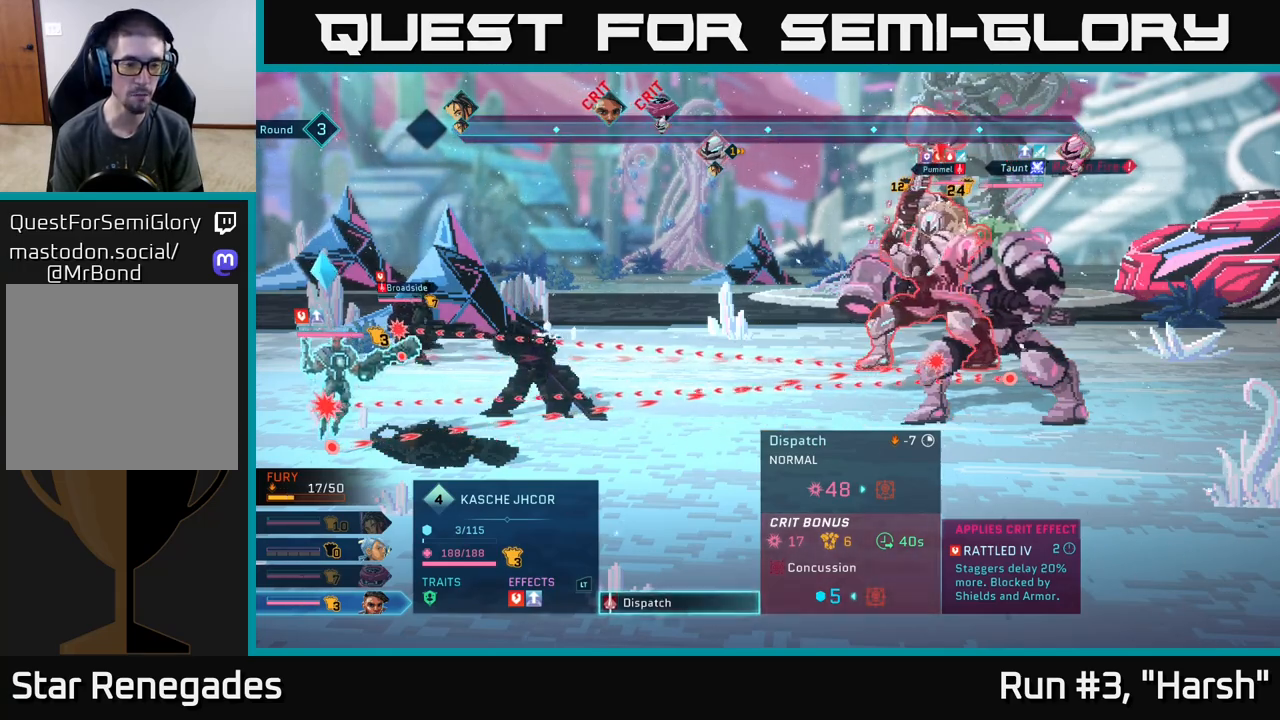
{"buttons": [], "left_stick": "center", "right_stick": "center", "events": []}
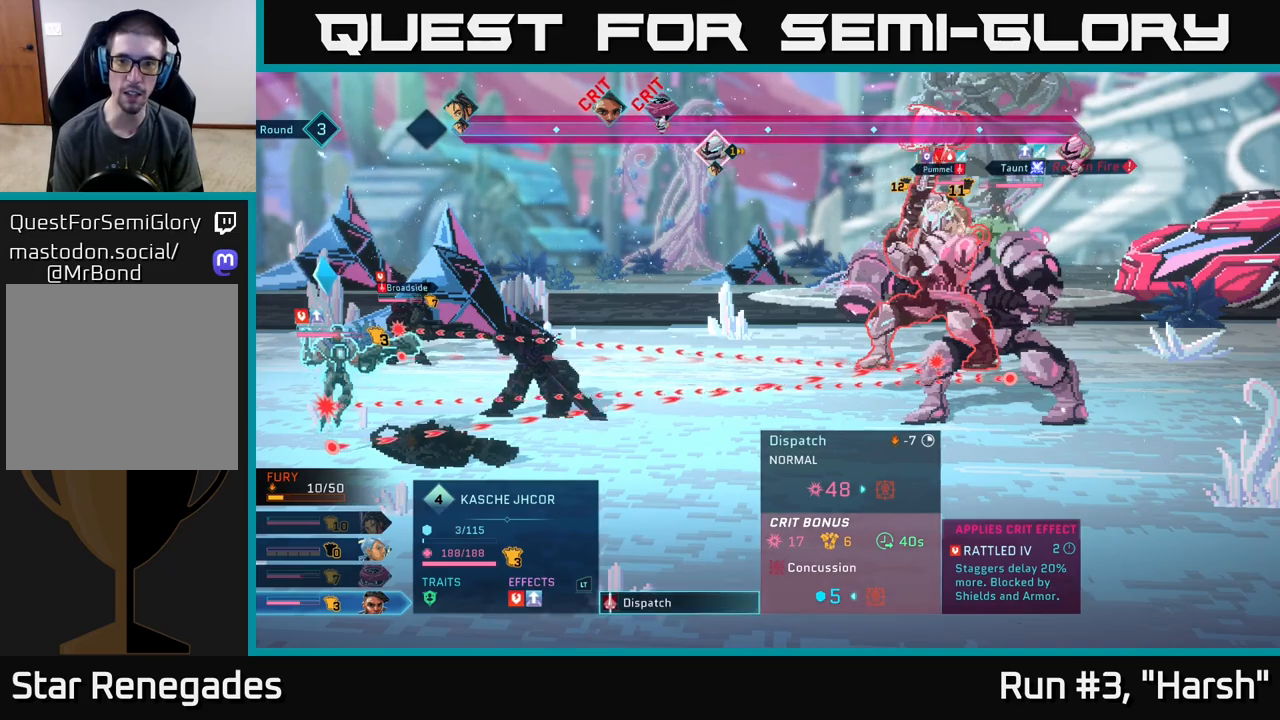
{"buttons": ["A"], "left_stick": "center", "right_stick": "center", "events": [[500, "A", "down"]]}
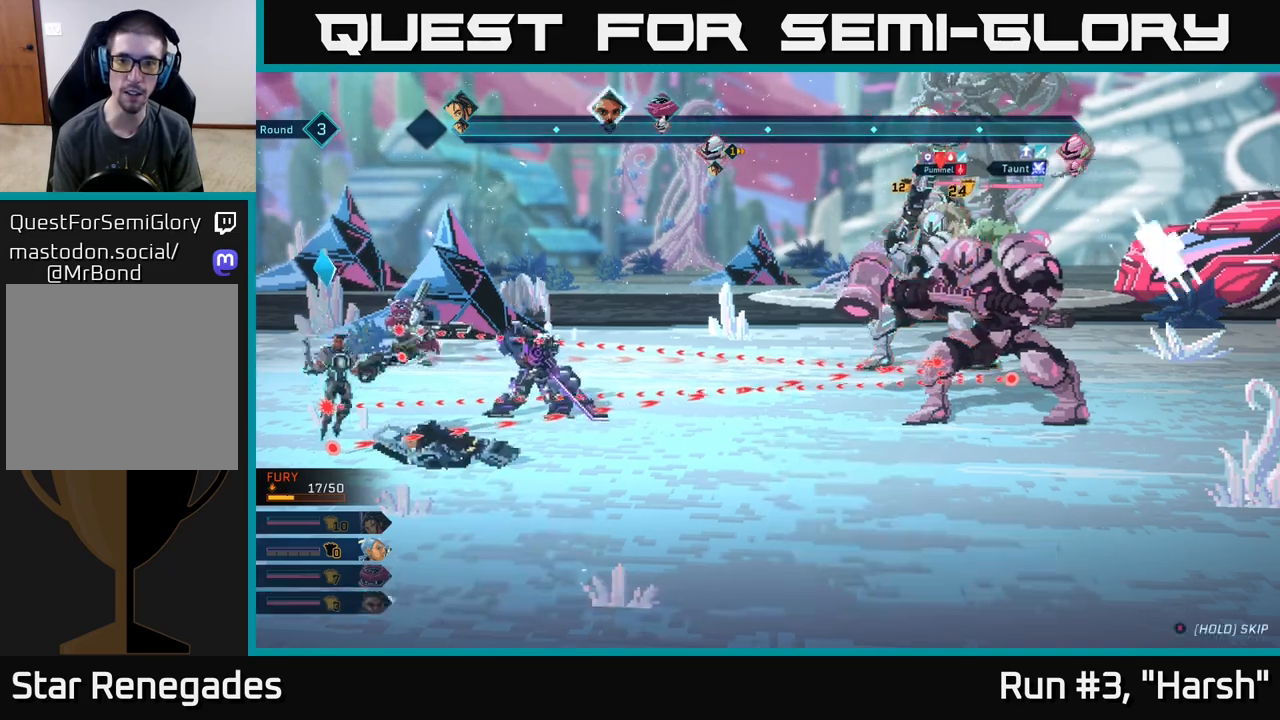
{"buttons": [], "left_stick": "center", "right_stick": "center", "events": [[100, "A", "up"]]}